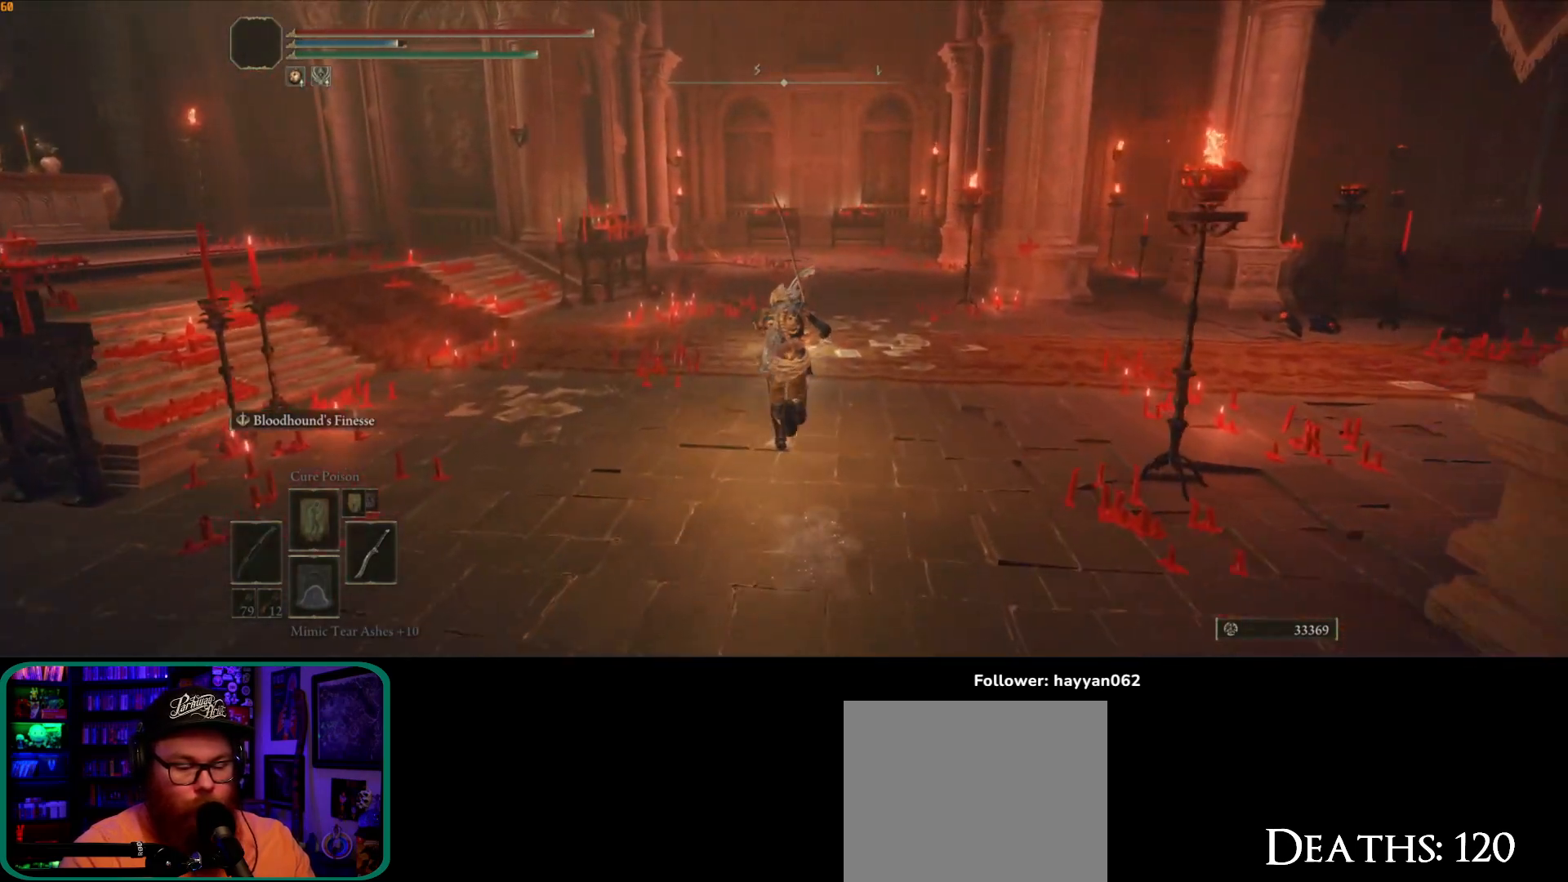
Gameplay with a controller (Xbox layout); each line is a JSON object with the inputs held at the frame after it (dt_ms = milliseconds from this image to that frame). "button_events" lists button changes between this image and that frame as [ms after this image, input, new state], when the widget could be followed in between (sticks are given only as held states). Not read: L3.
{"dt_ms": 500, "buttons": [], "left_stick": "up", "right_stick": "center", "button_events": [[267, "B", "up"]]}
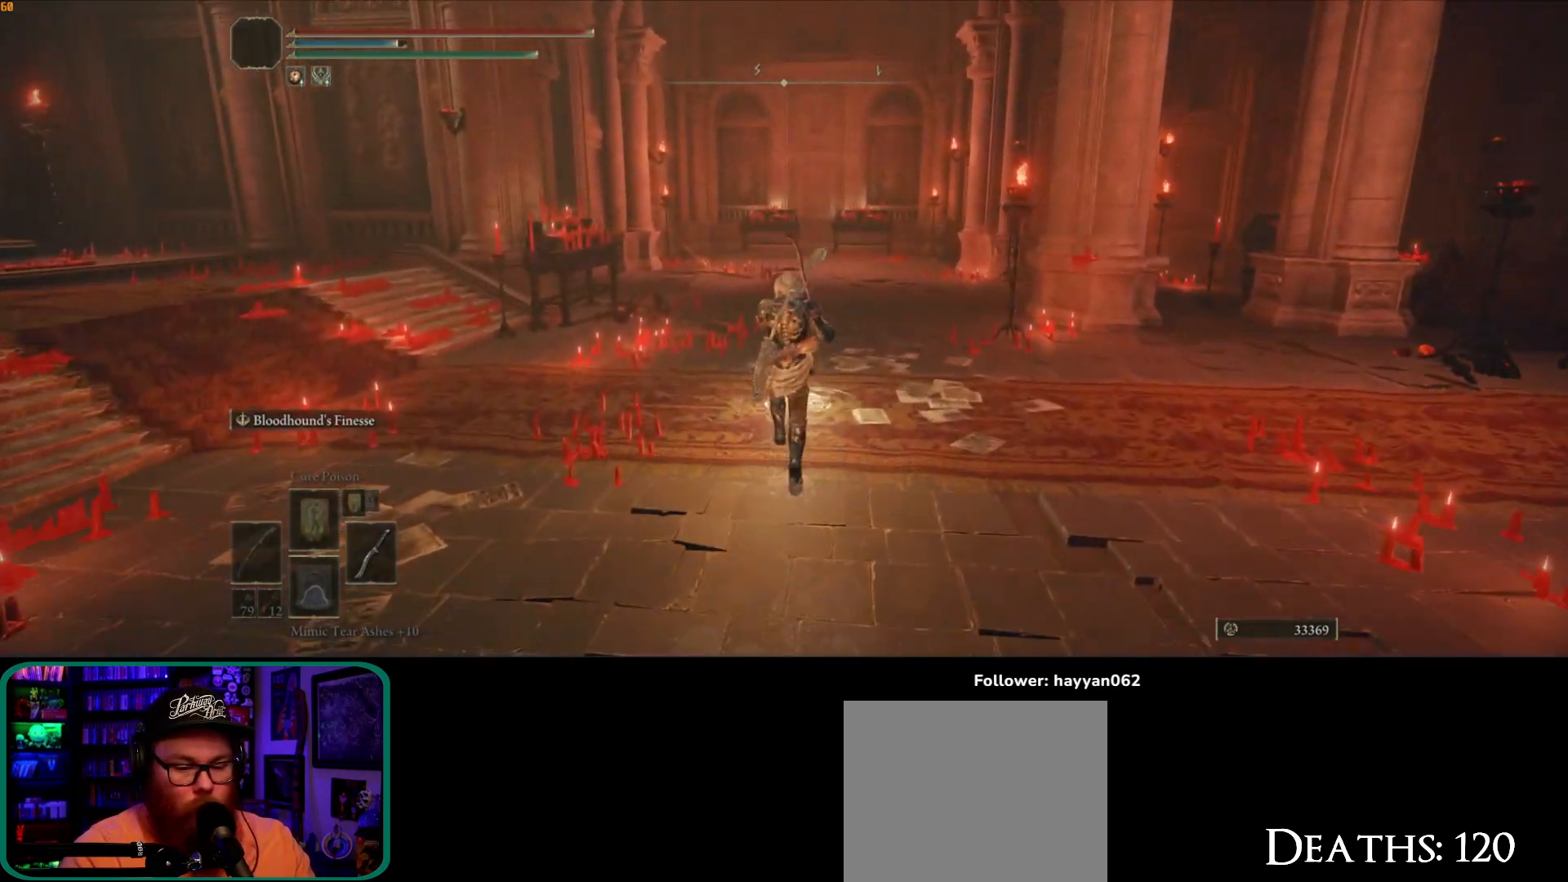
{"dt_ms": 1000, "buttons": [], "left_stick": "center", "right_stick": "left", "button_events": [[150, "Y", "down"], [267, "Y", "up"]]}
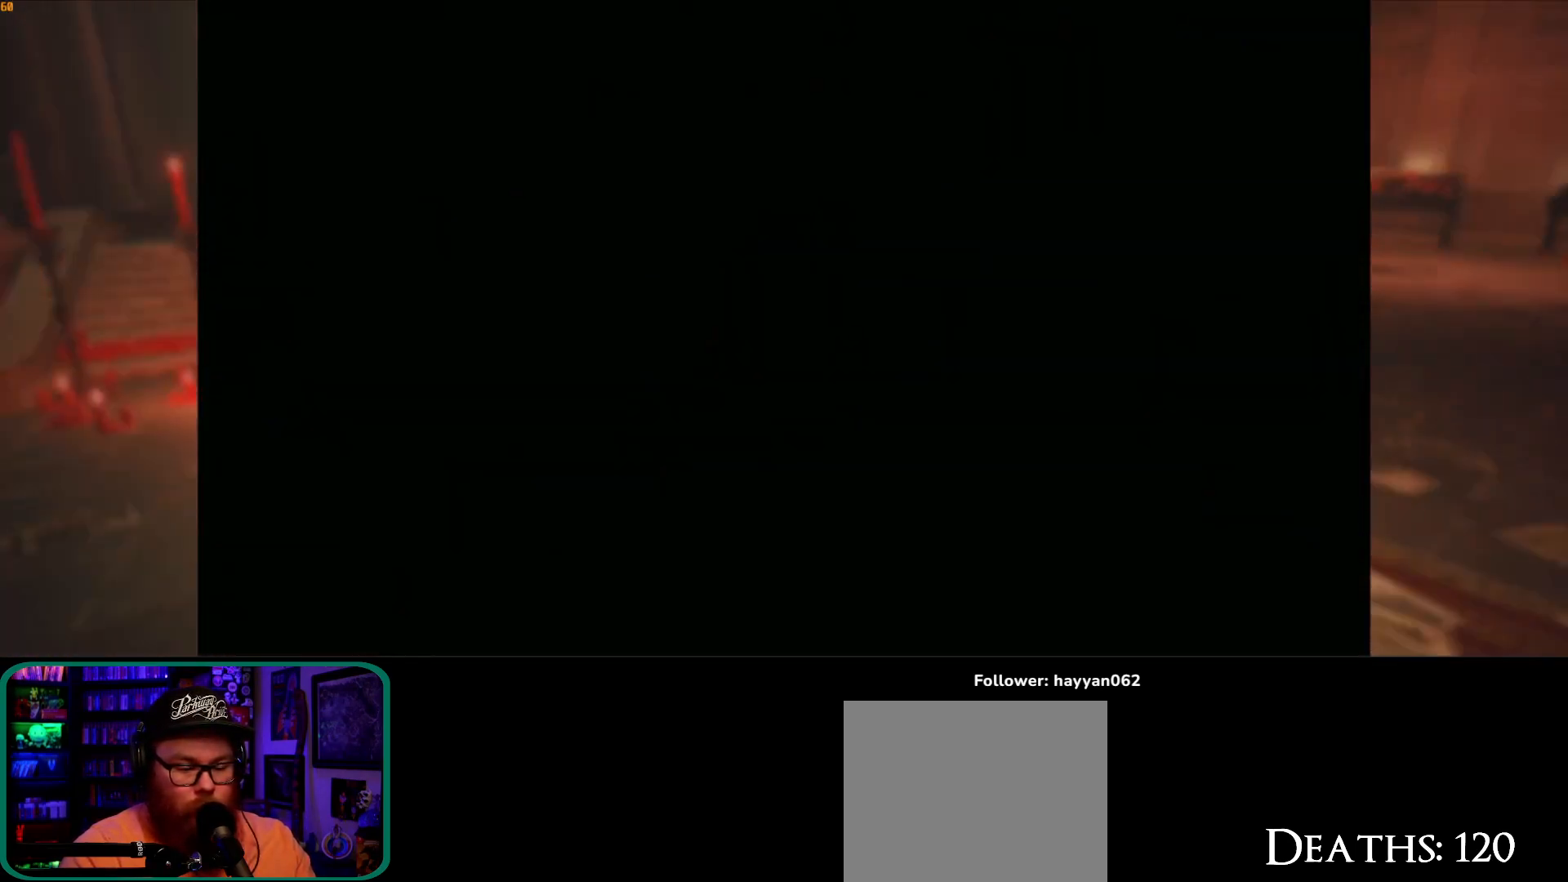
{"dt_ms": 500, "buttons": [], "left_stick": "up-left", "right_stick": "left", "button_events": []}
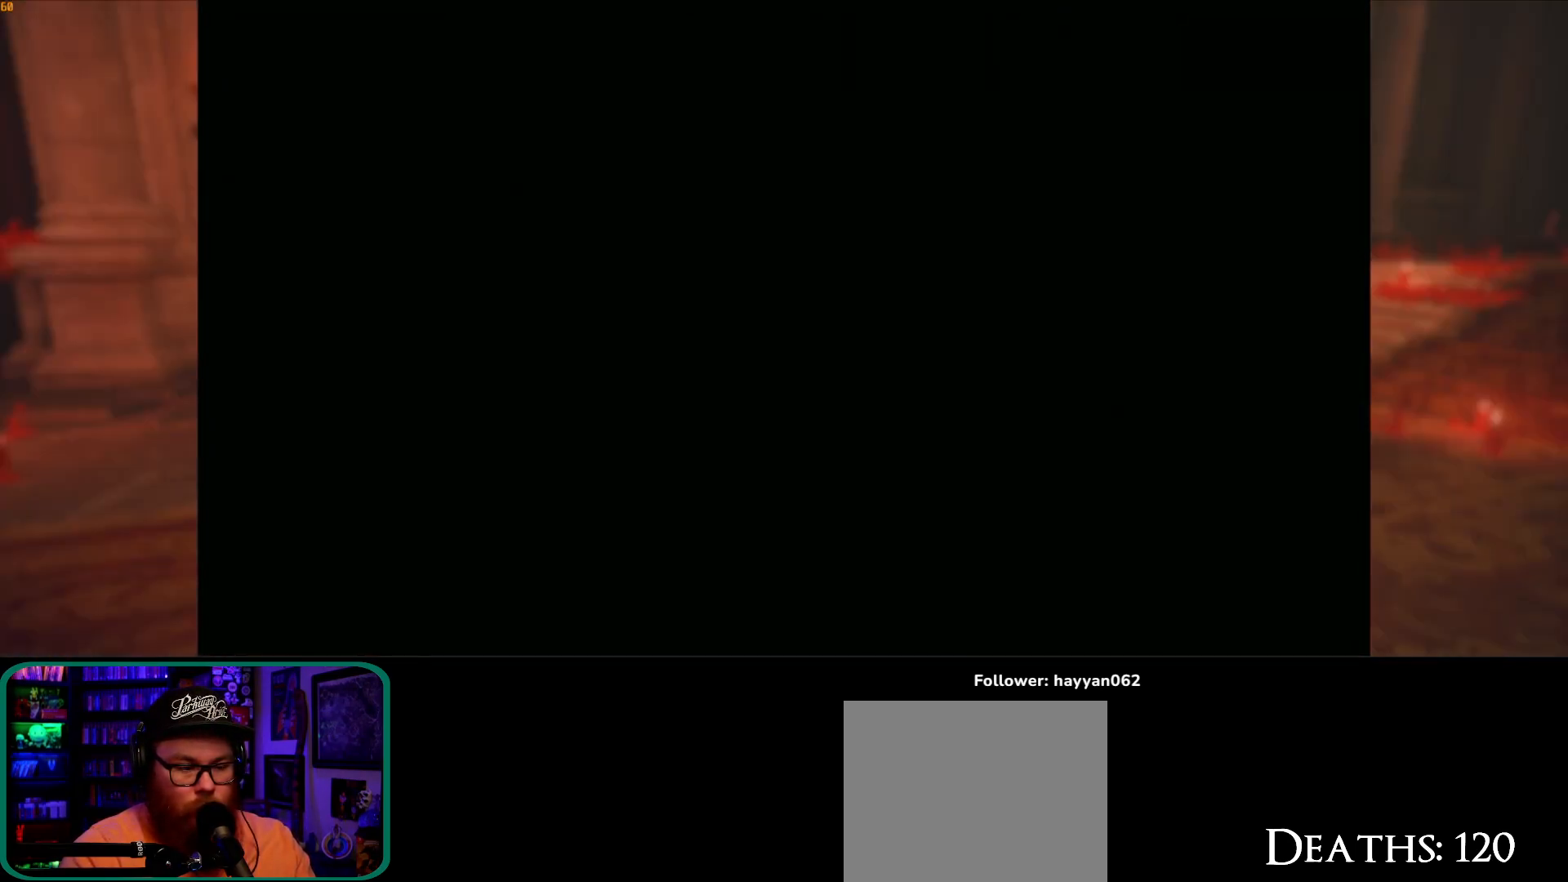
{"dt_ms": 500, "buttons": [], "left_stick": "center", "right_stick": "center", "button_events": []}
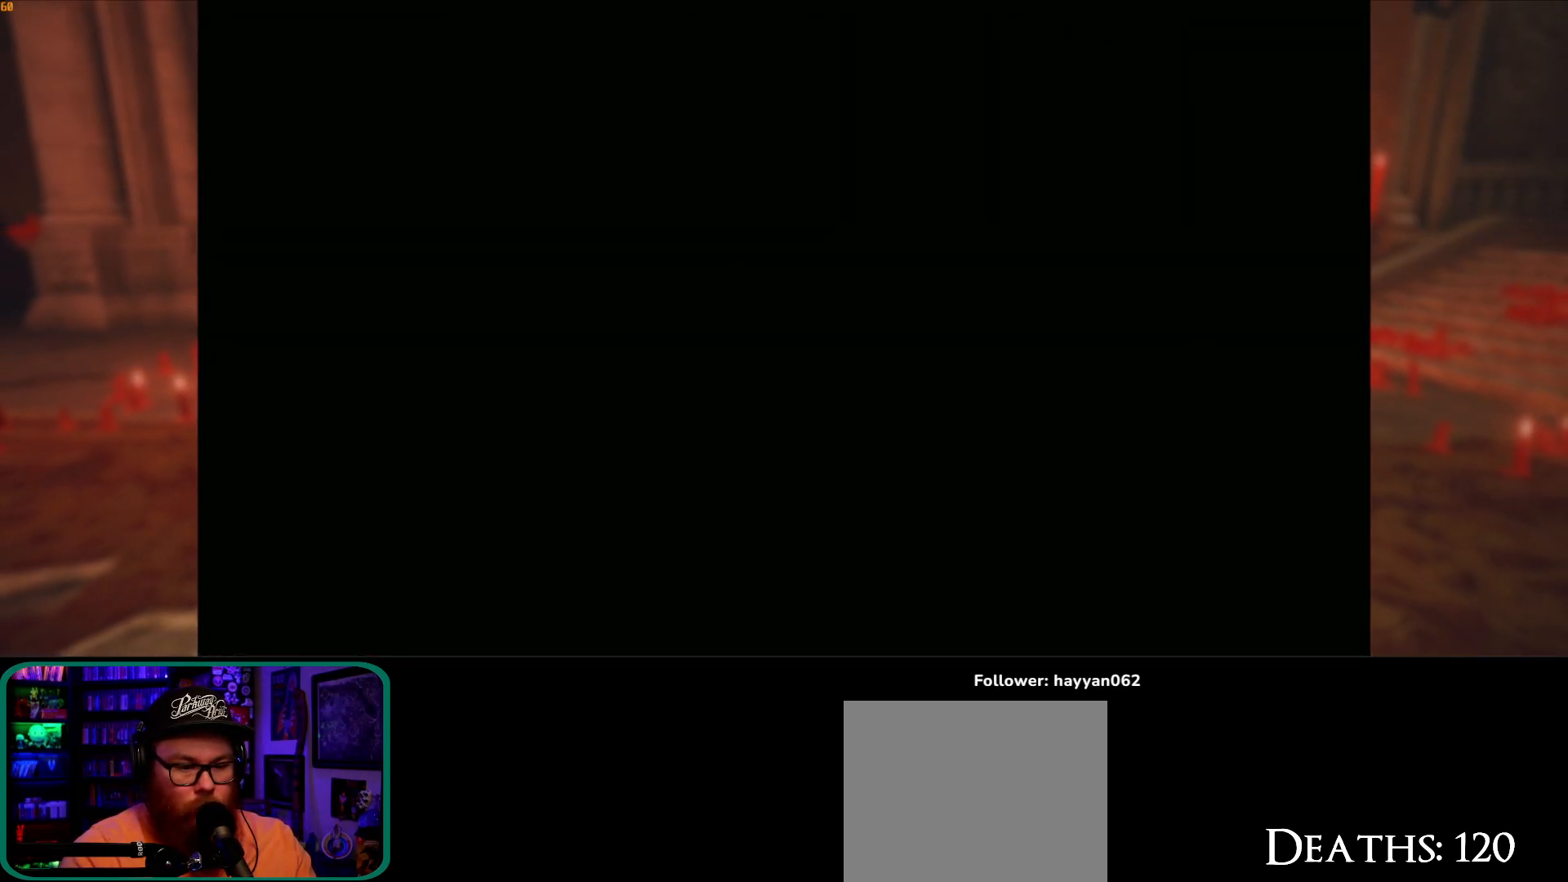
{"dt_ms": 500, "buttons": [], "left_stick": "center", "right_stick": "center", "button_events": []}
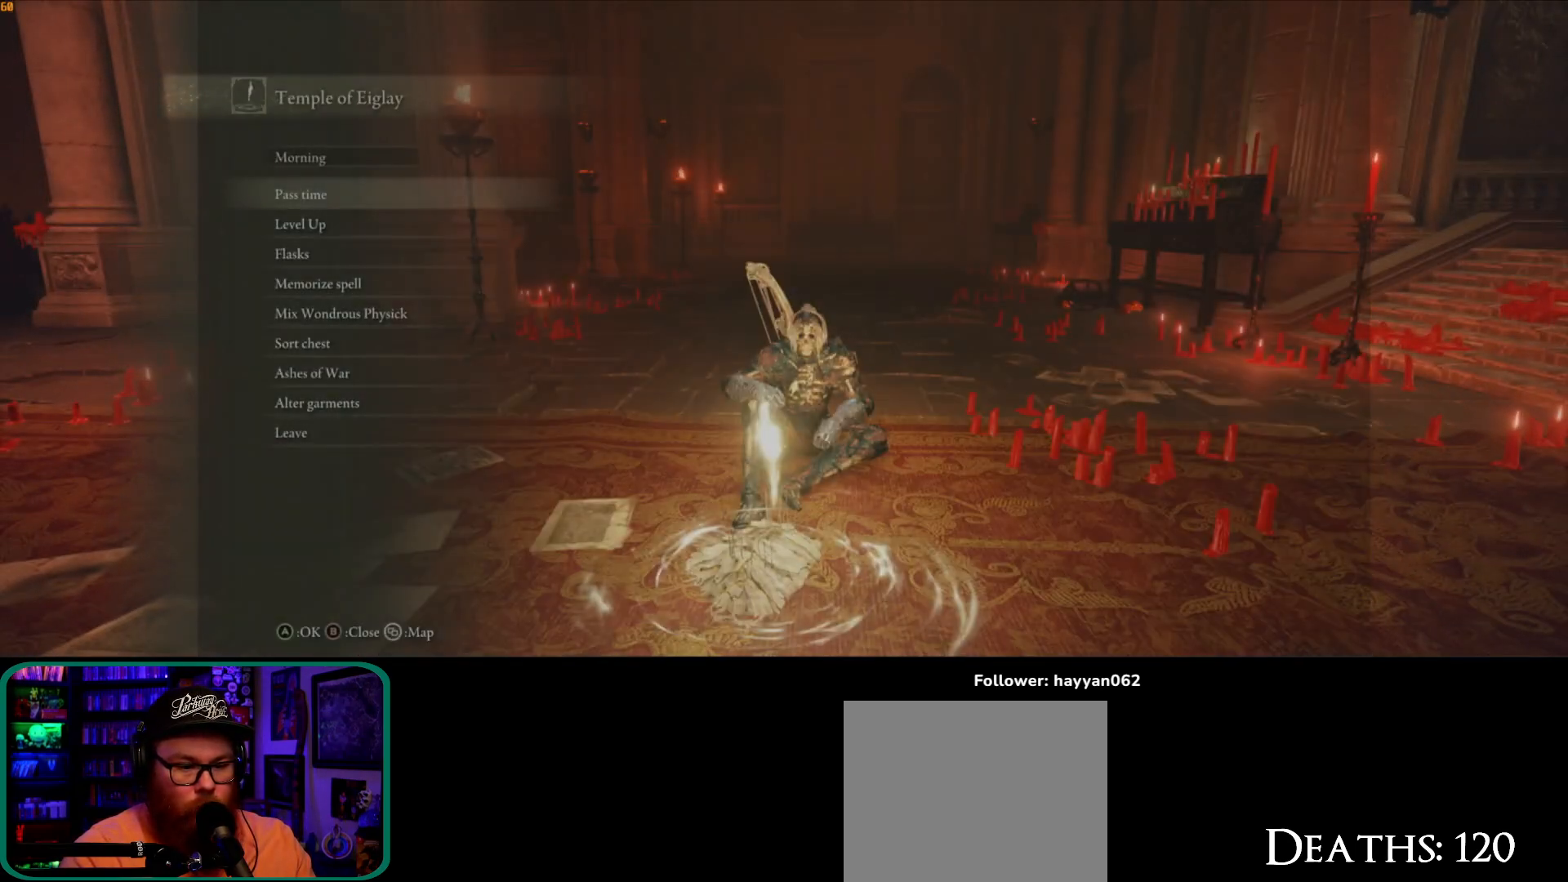
{"dt_ms": 500, "buttons": [], "left_stick": "center", "right_stick": "center", "button_events": [[333, "B", "down"], [433, "B", "up"]]}
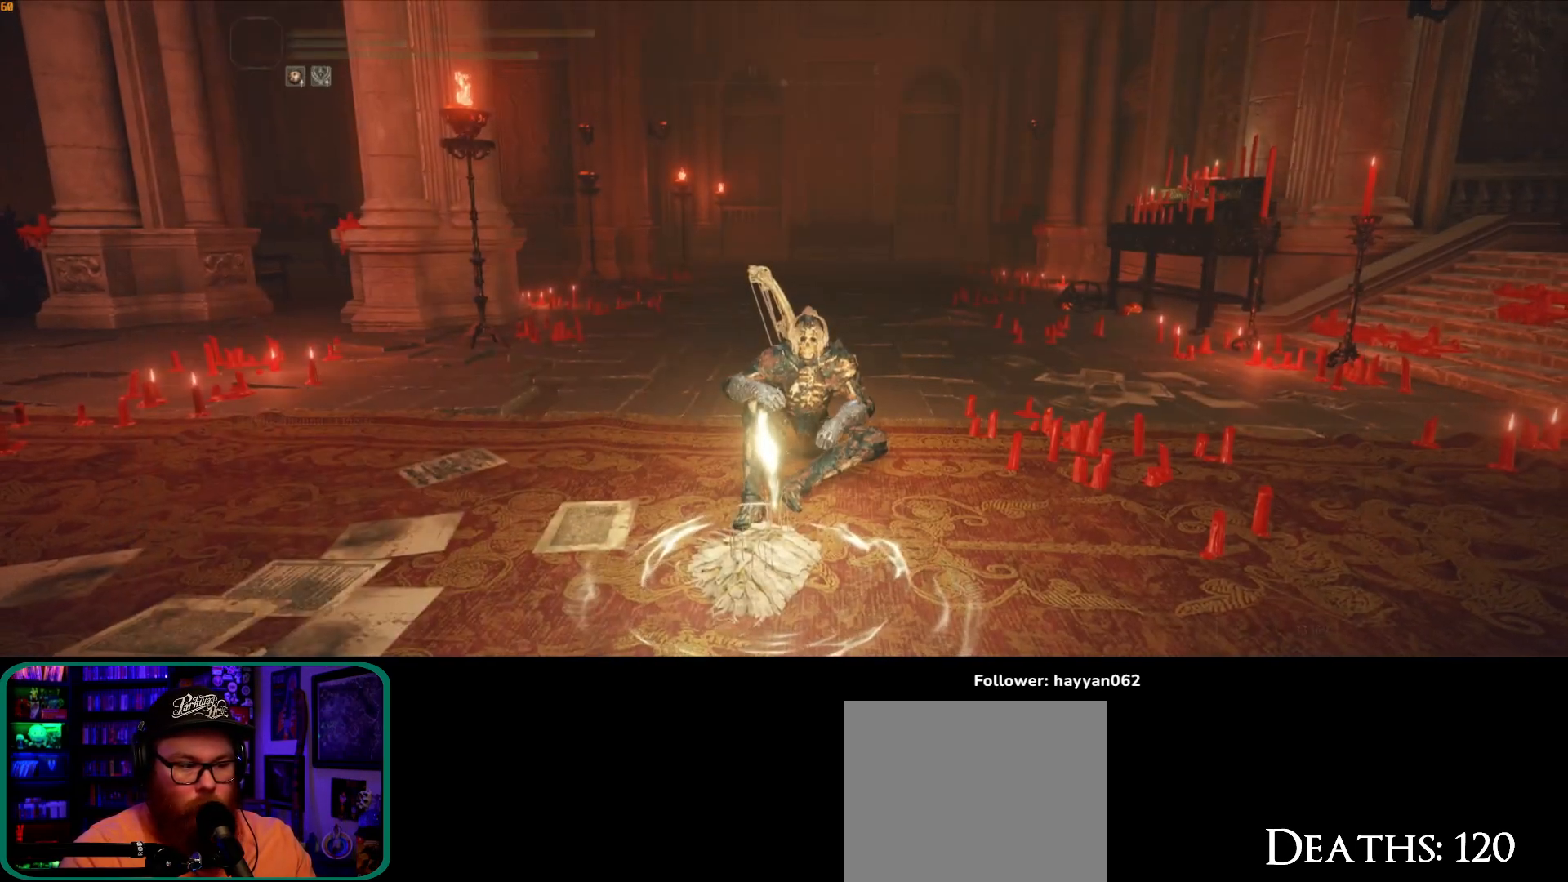
{"dt_ms": 500, "buttons": [], "left_stick": "up", "right_stick": "center", "button_events": []}
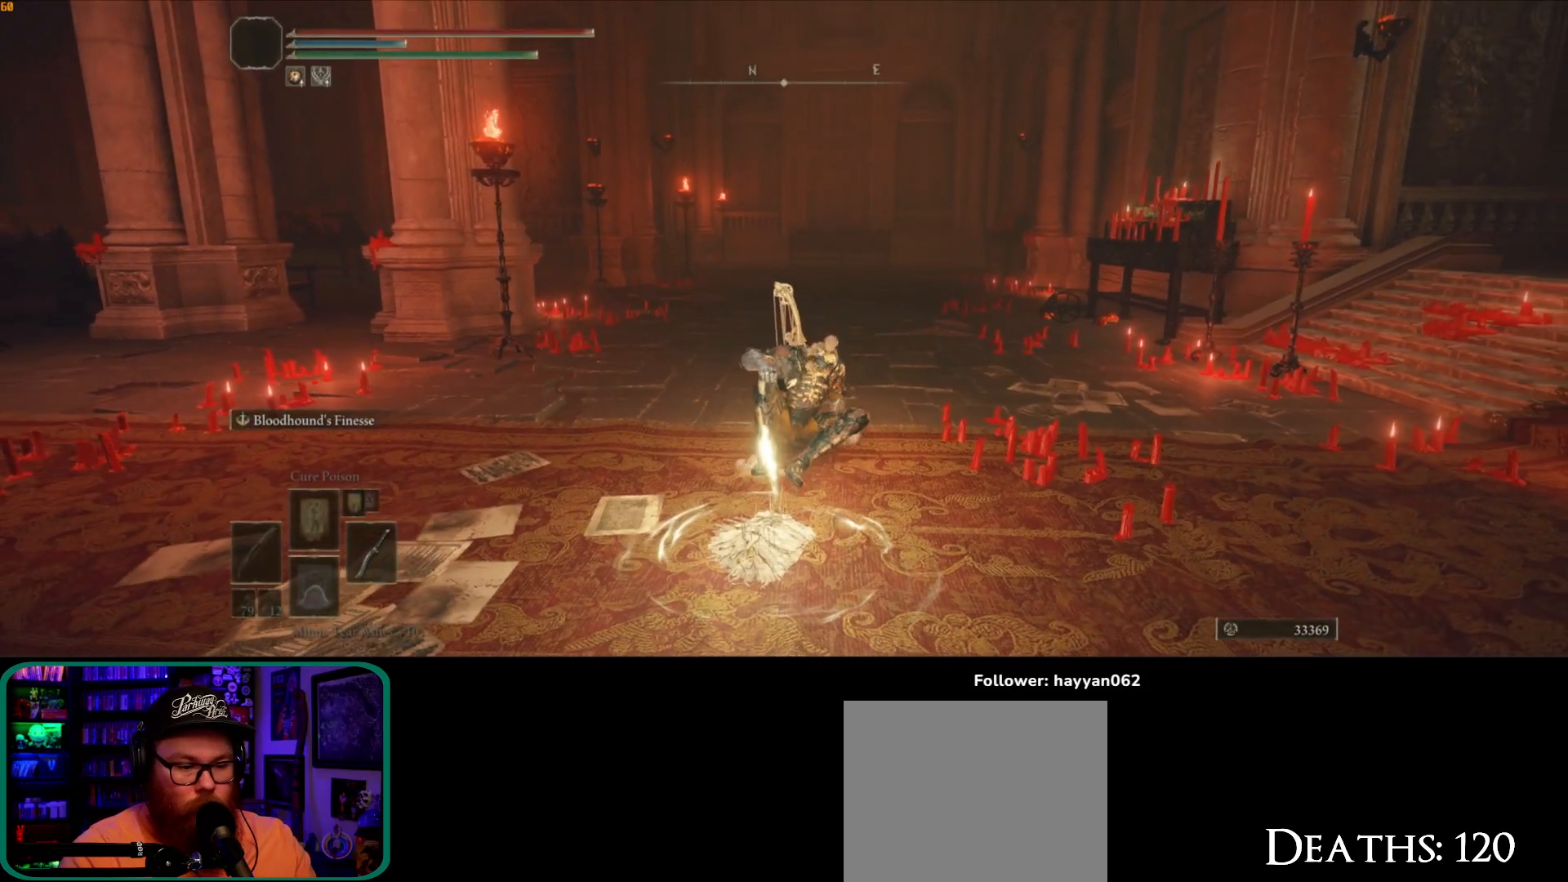
{"dt_ms": 500, "buttons": ["B"], "left_stick": "up", "right_stick": "center", "button_events": [[67, "B", "down"]]}
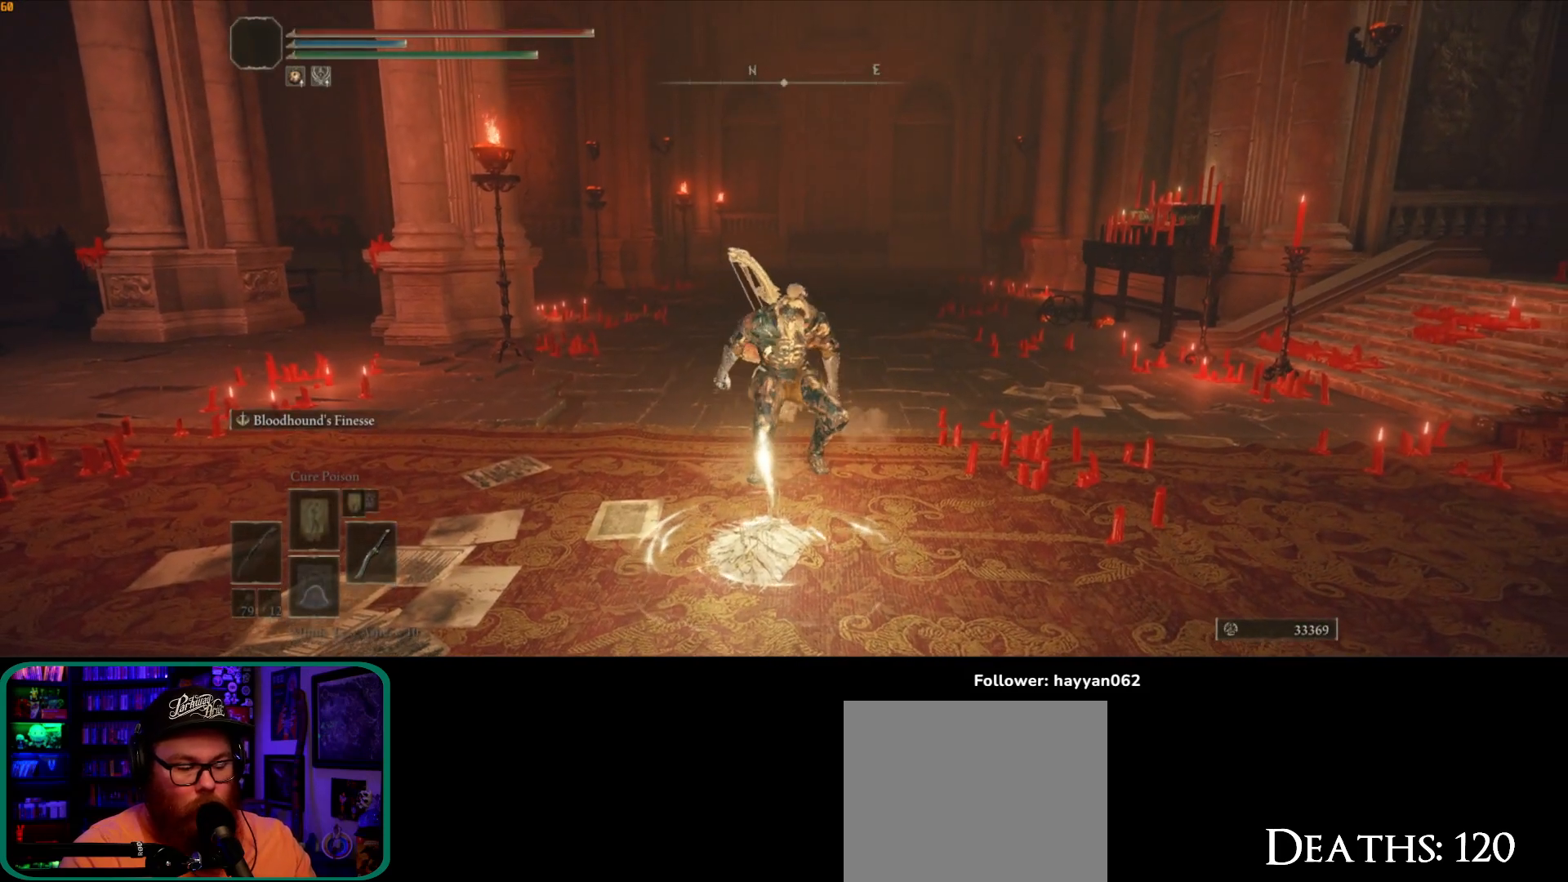
{"dt_ms": 500, "buttons": ["B"], "left_stick": "up", "right_stick": "center", "button_events": []}
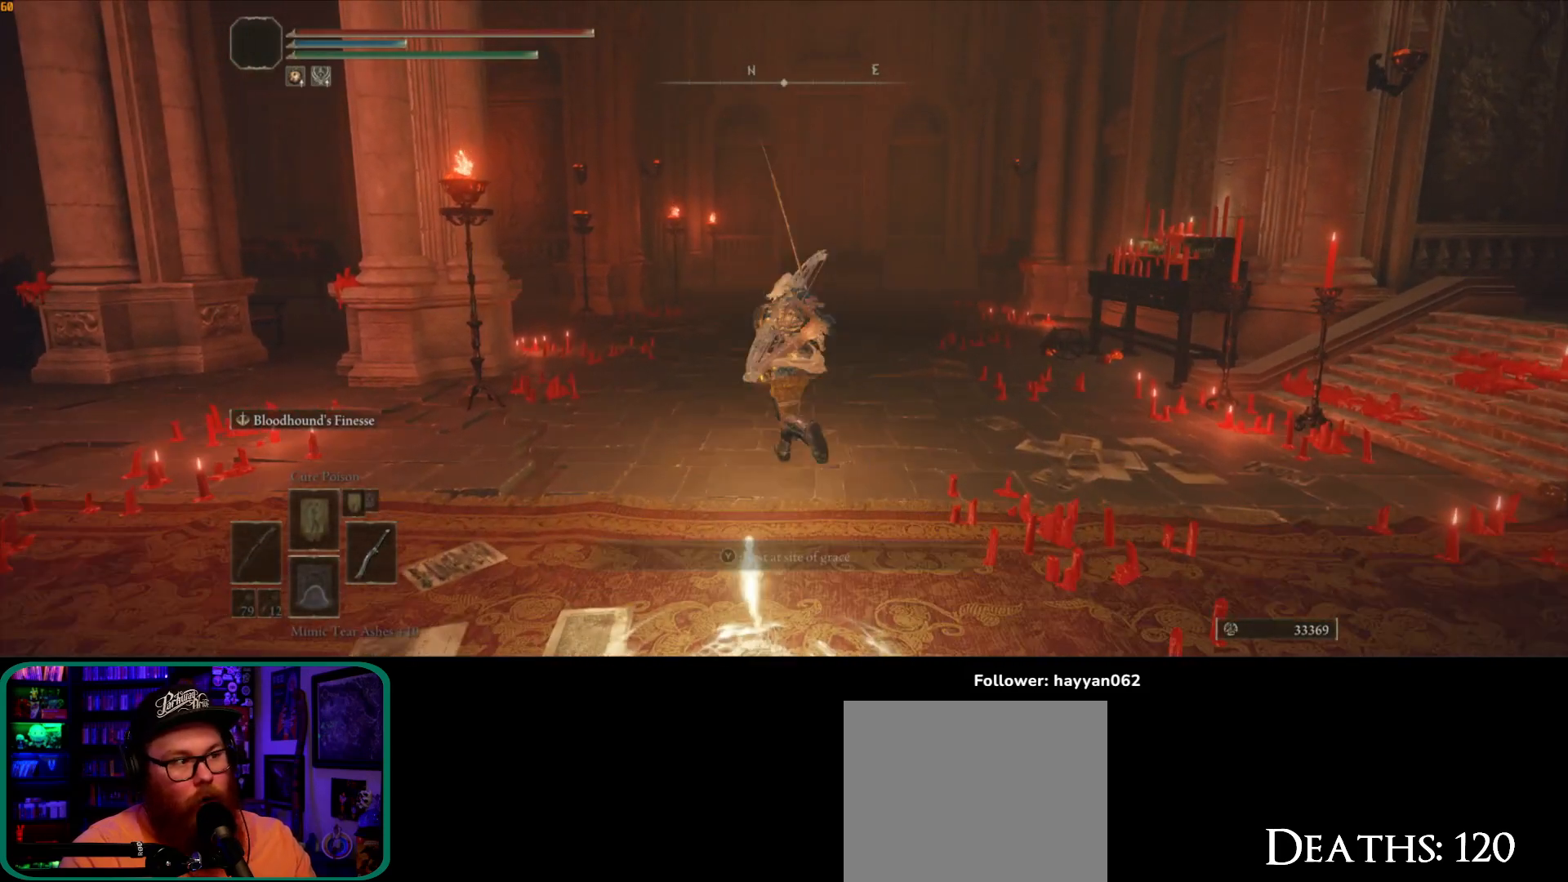
{"dt_ms": 500, "buttons": ["B"], "left_stick": "up", "right_stick": "center", "button_events": []}
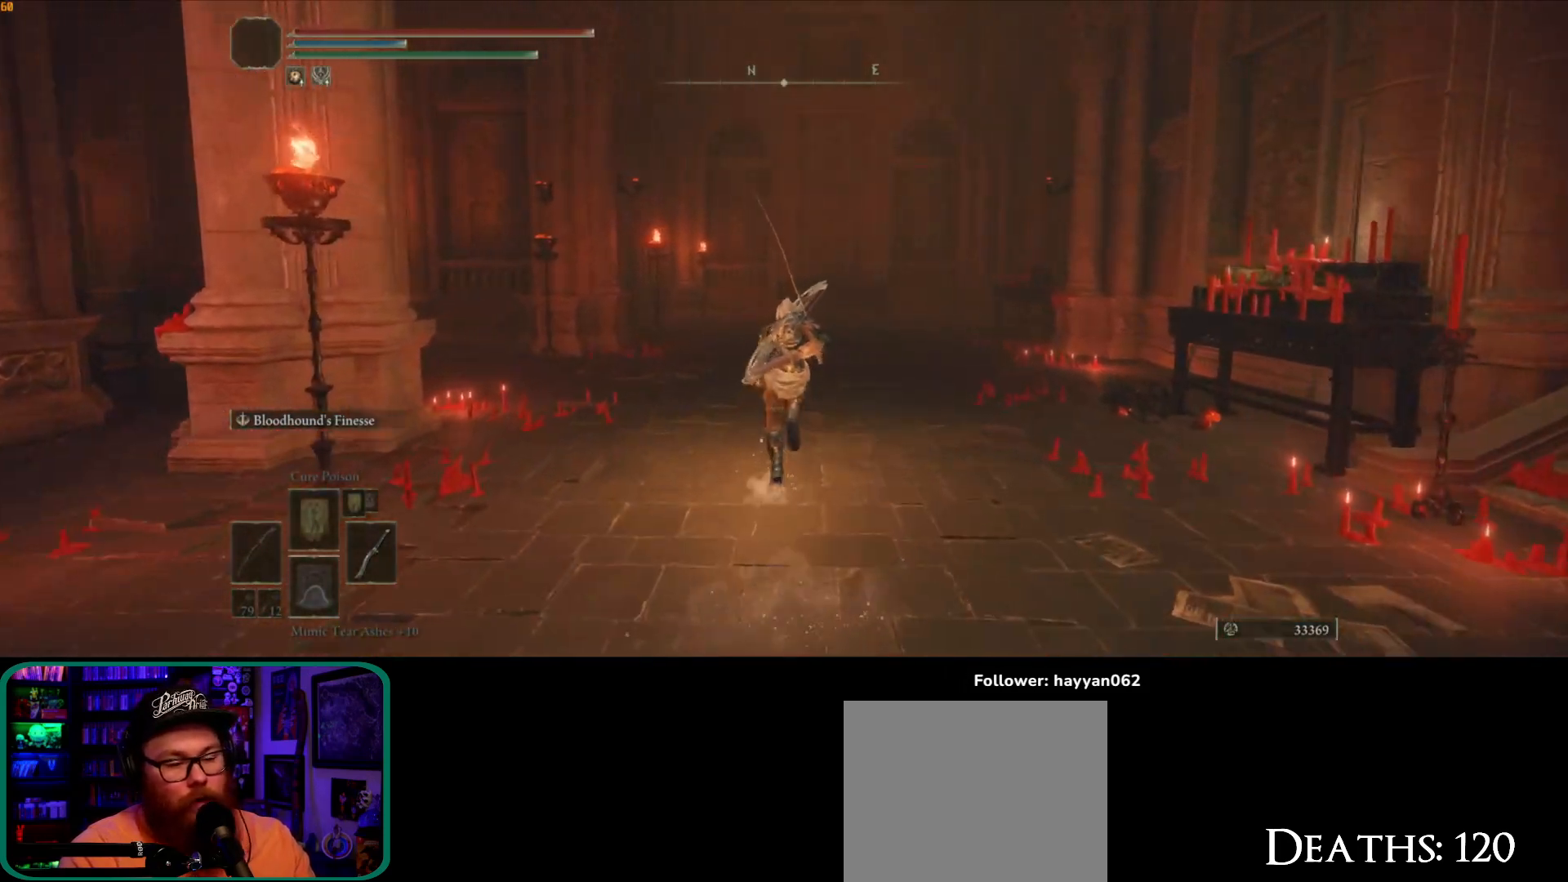
{"dt_ms": 500, "buttons": ["B"], "left_stick": "up", "right_stick": "center", "button_events": []}
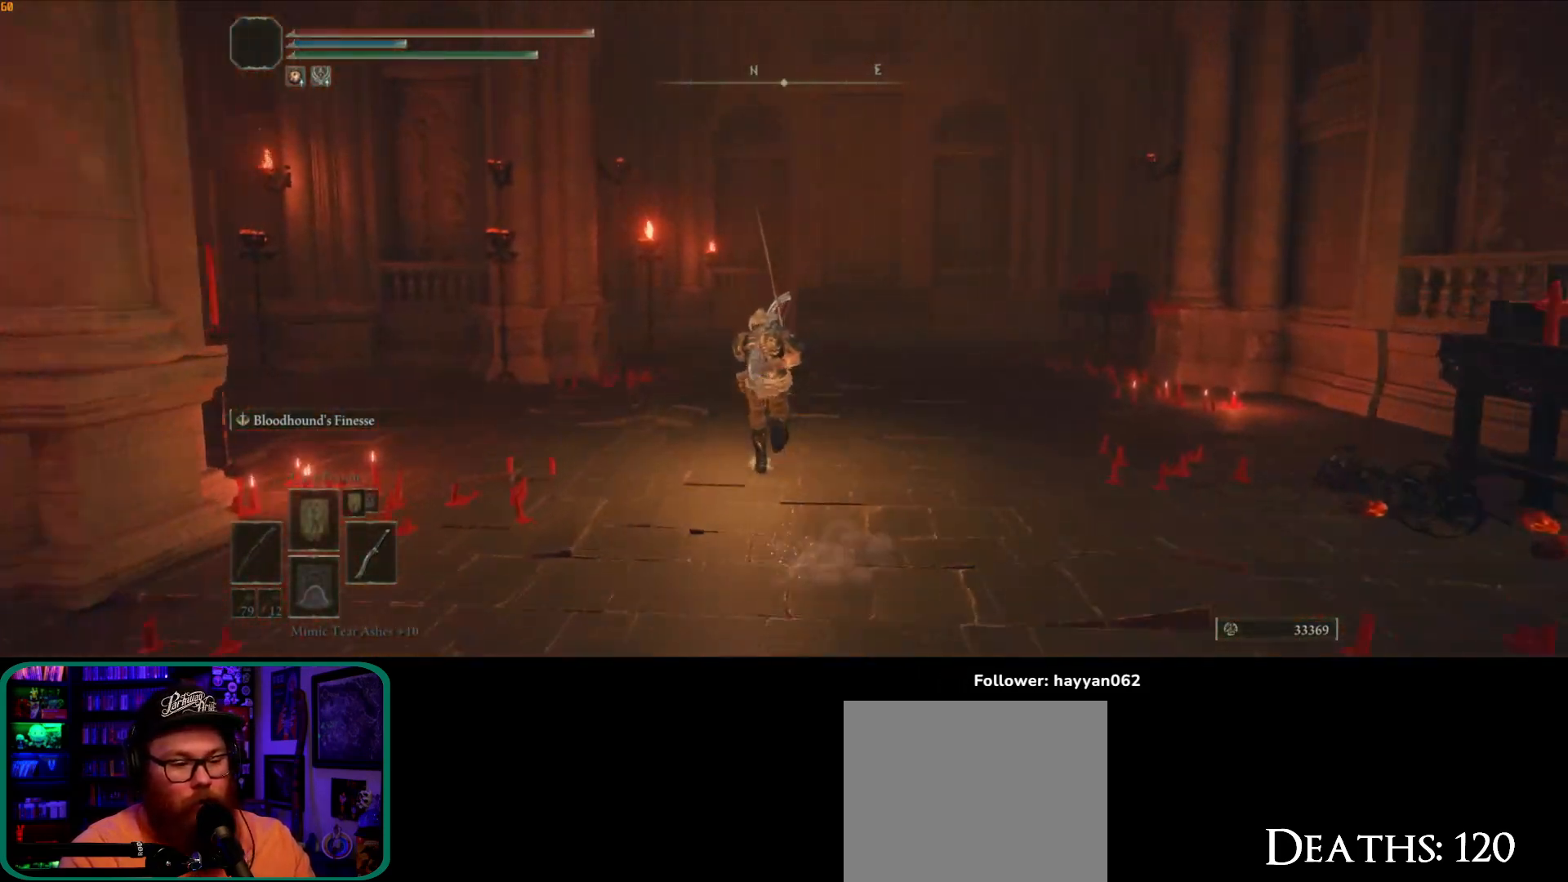
{"dt_ms": 500, "buttons": ["B"], "left_stick": "up", "right_stick": "center", "button_events": []}
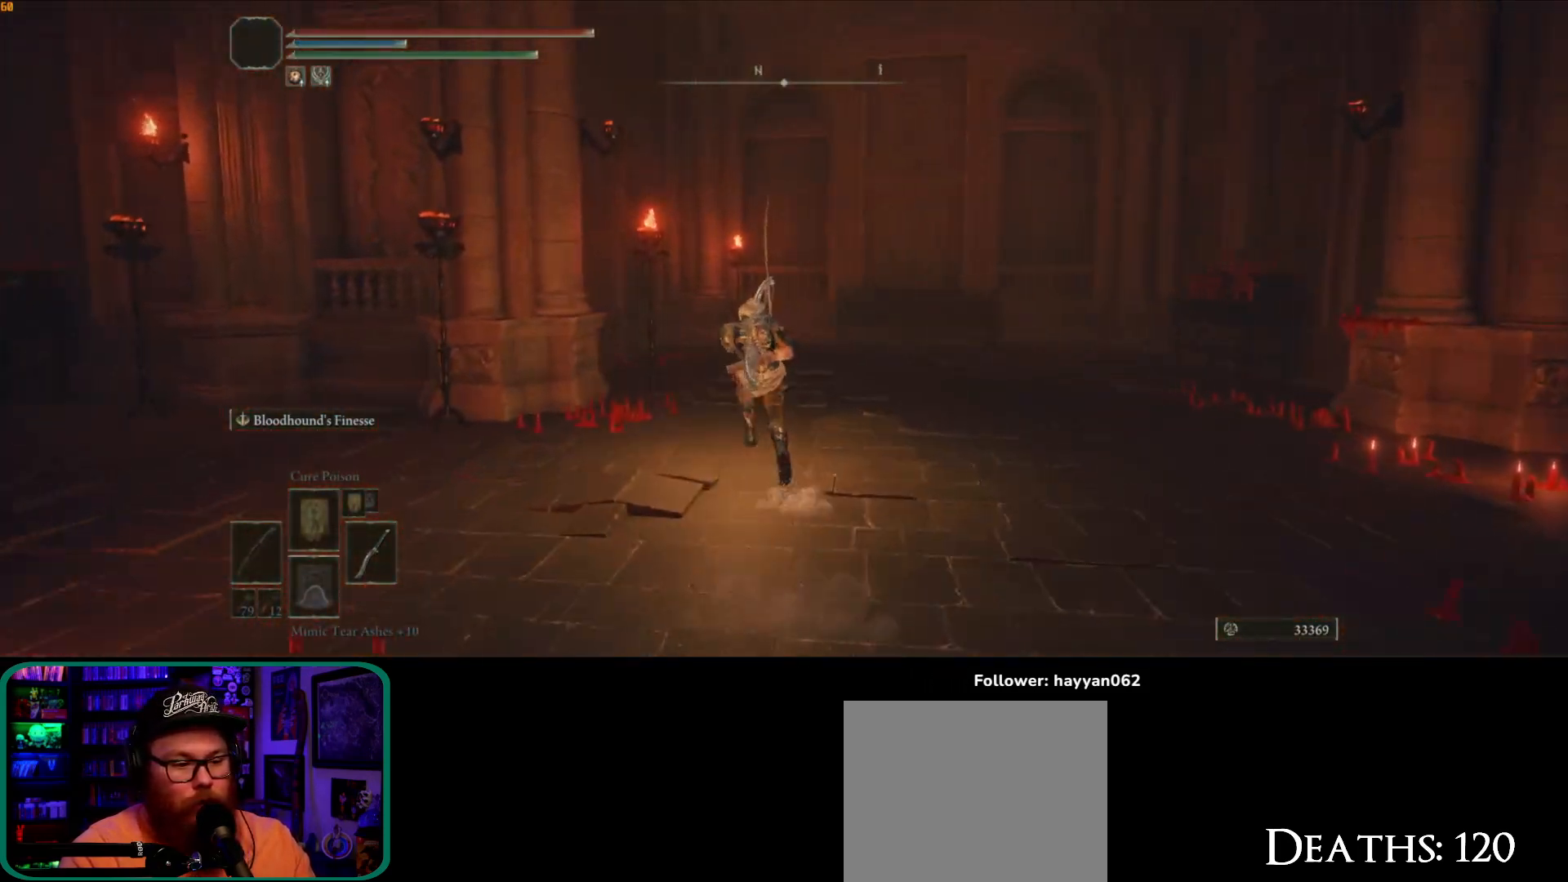
{"dt_ms": 500, "buttons": ["A", "B"], "left_stick": "up", "right_stick": "center", "button_events": [[400, "A", "down"]]}